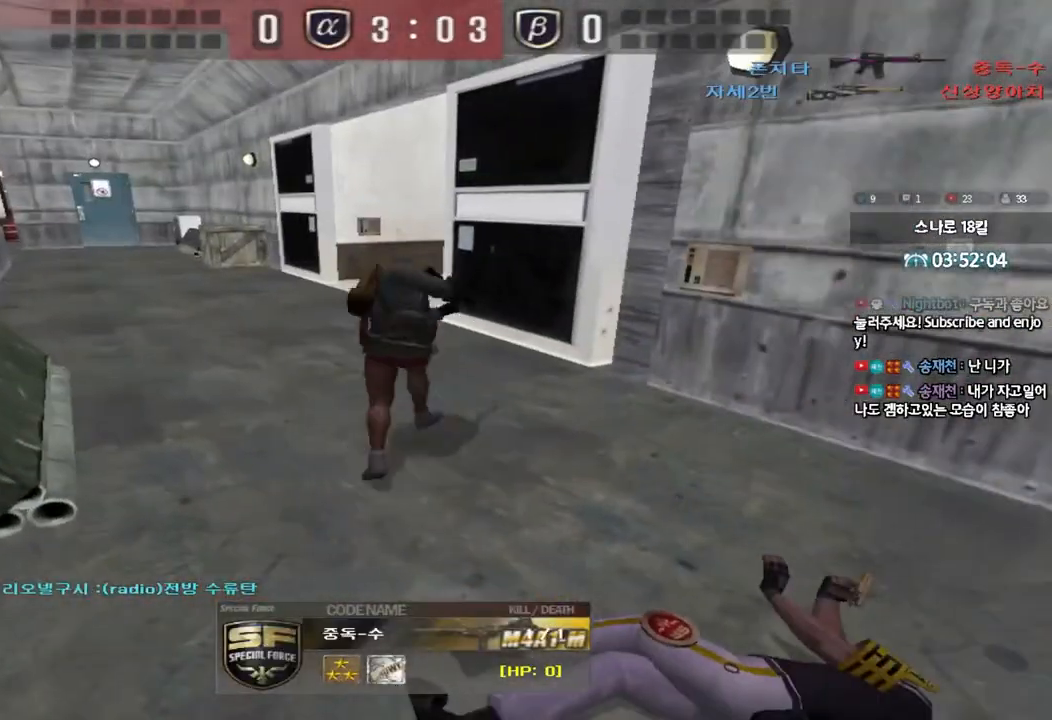
Gameplay with keyboard; each line is a JSON object with the keys held at the frame after it. "events" lists presses ("down") and releases ("up") of "a", "ctrl", "d", "e", "f", "q", "r", "s", "shift", "space", "tab" and "w" between this image and that frame as [ms after this image, input, new state], when the widget could be followed in between. No other keys are recorded. Mouse input is not recorded.
{"keys": ["tab"], "events": [[50, "tab", "down"]]}
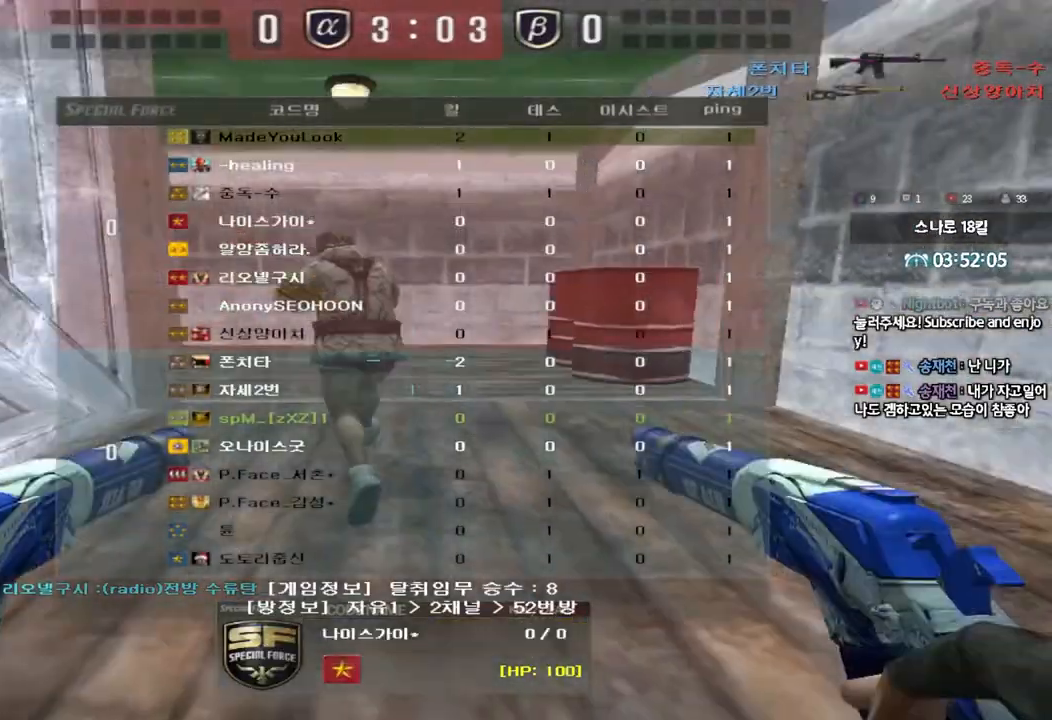
{"keys": ["tab"], "events": []}
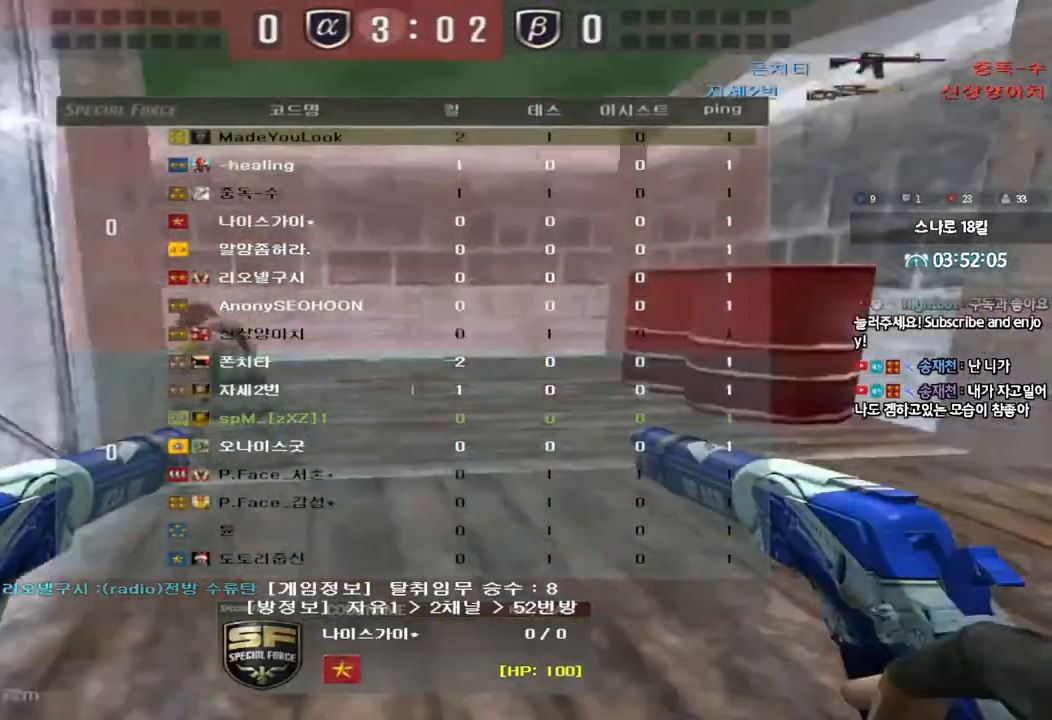
{"keys": ["tab"], "events": []}
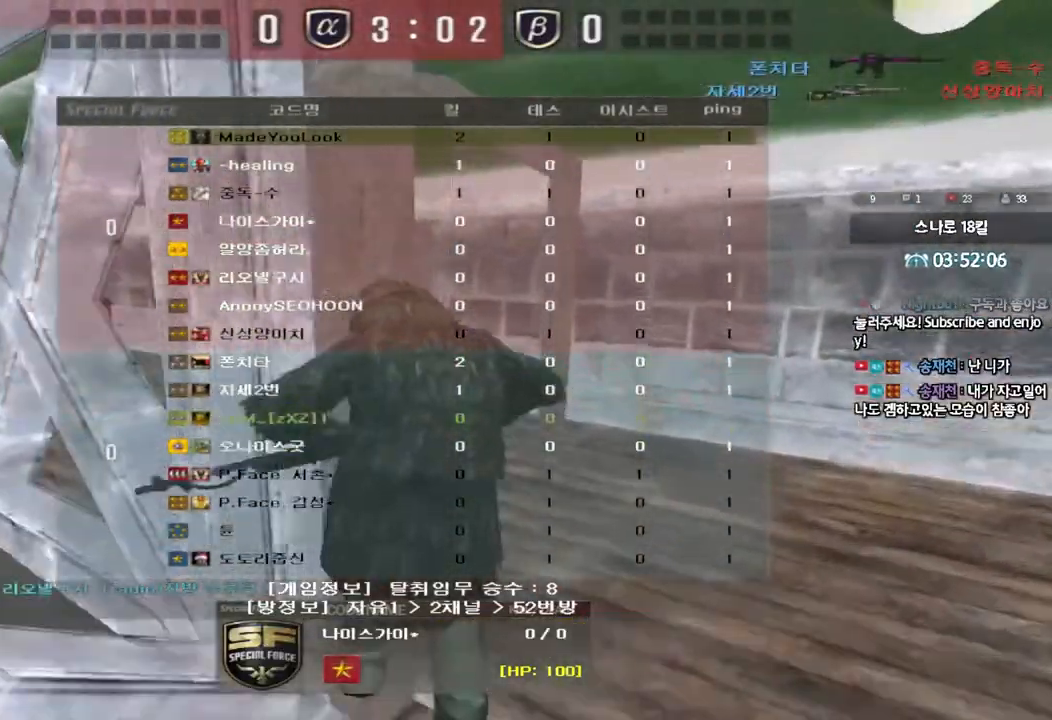
{"keys": [], "events": [[317, "tab", "up"]]}